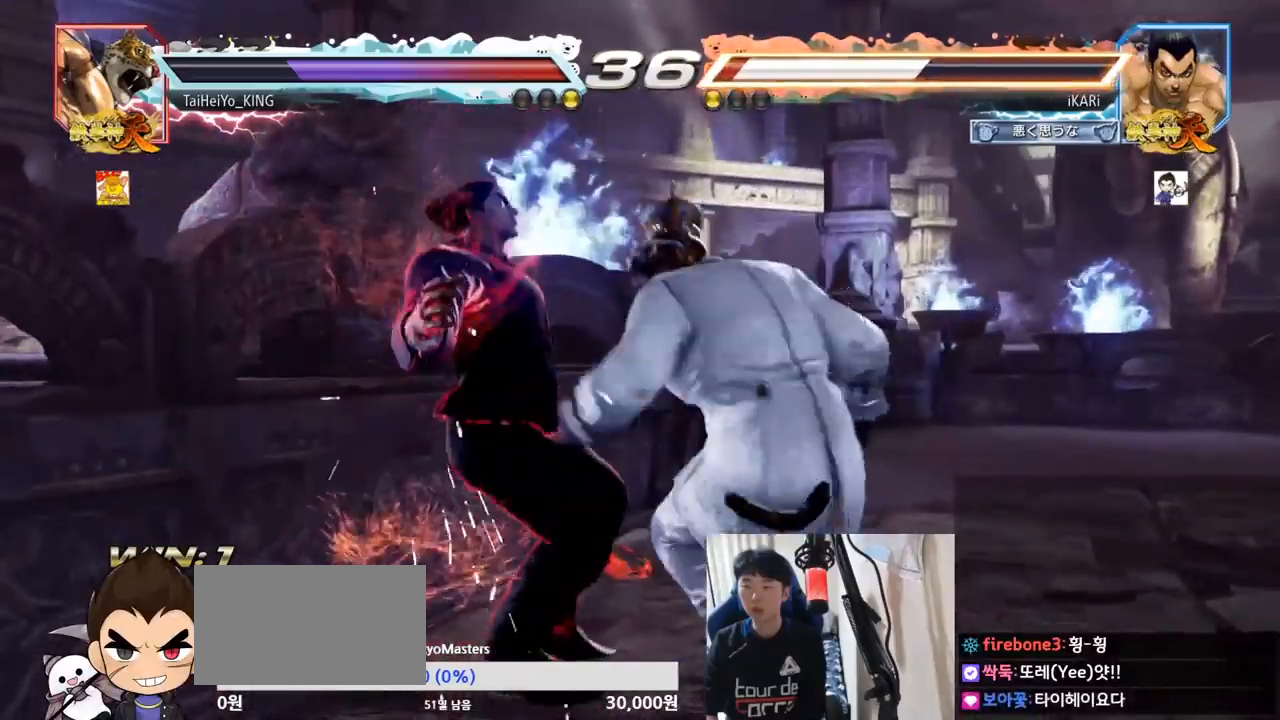
Gameplay with a controller (arcade stick); each line is a JSON object with the inputs held at the frame after it. "events" lists button and stick changes between this image and that frame as [ms after this image, input, new state], when the widget could be followed in between. Not read: L3 R3.
{"buttons": ["CROSS"], "left_stick": "center", "events": [[17, "CROSS", "down"], [50, "CROSS", "up"], [100, "CROSS", "down"], [150, "CROSS", "up"], [217, "CROSS", "down"], [267, "CROSS", "up"], [300, "CROSS", "down"], [334, "CROSS", "up"], [401, "CROSS", "down"], [434, "CROSS", "up"], [467, "CROSS", "down"]]}
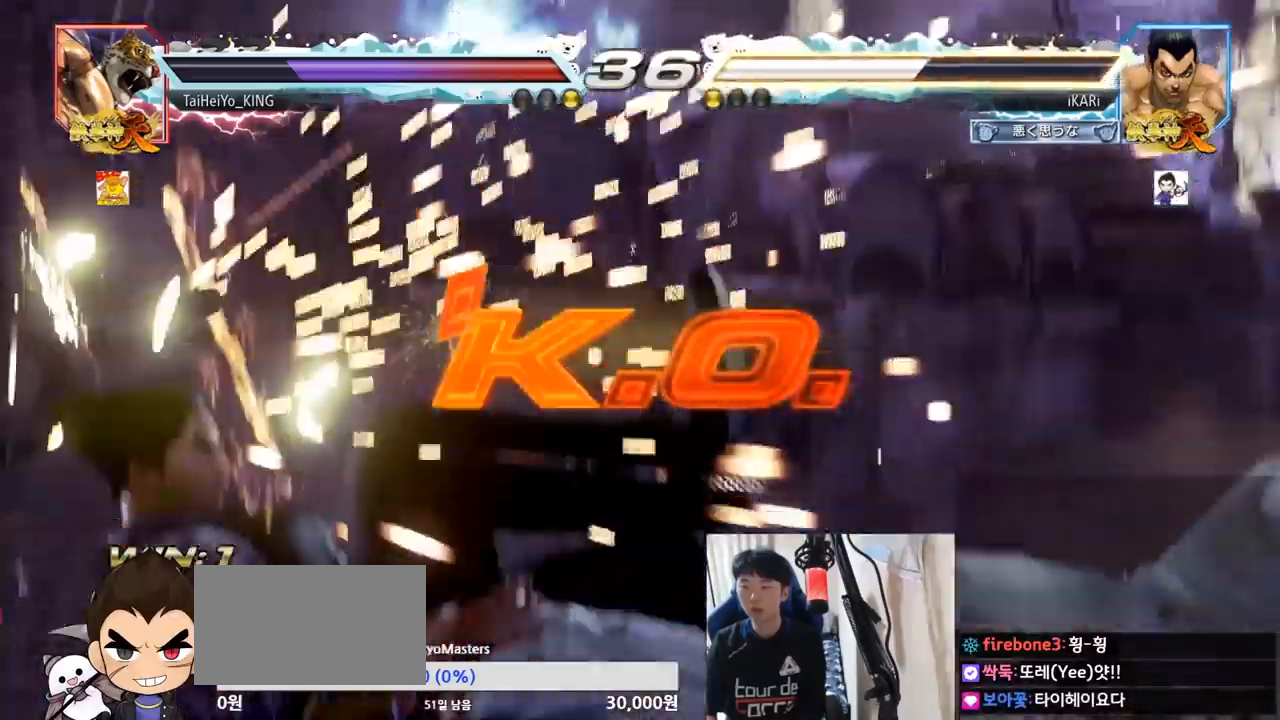
{"buttons": [], "left_stick": "center", "events": [[16, "CROSS", "up"]]}
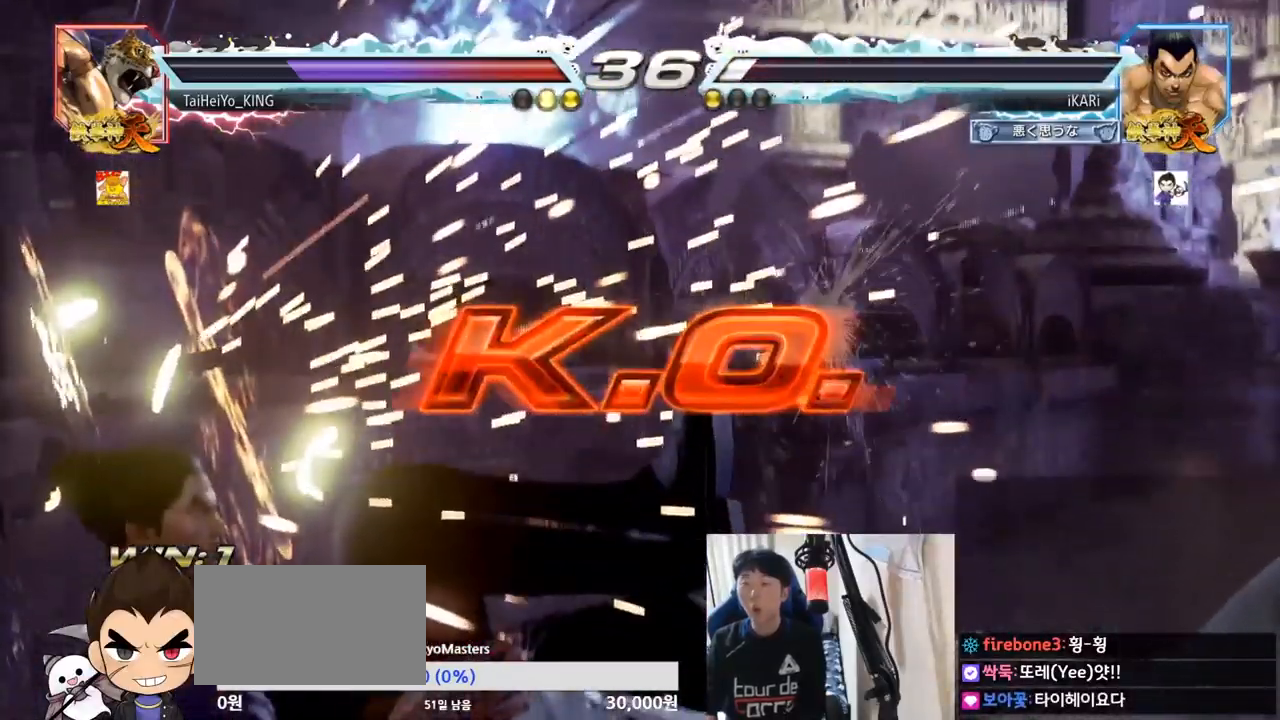
{"buttons": [], "left_stick": "center", "events": []}
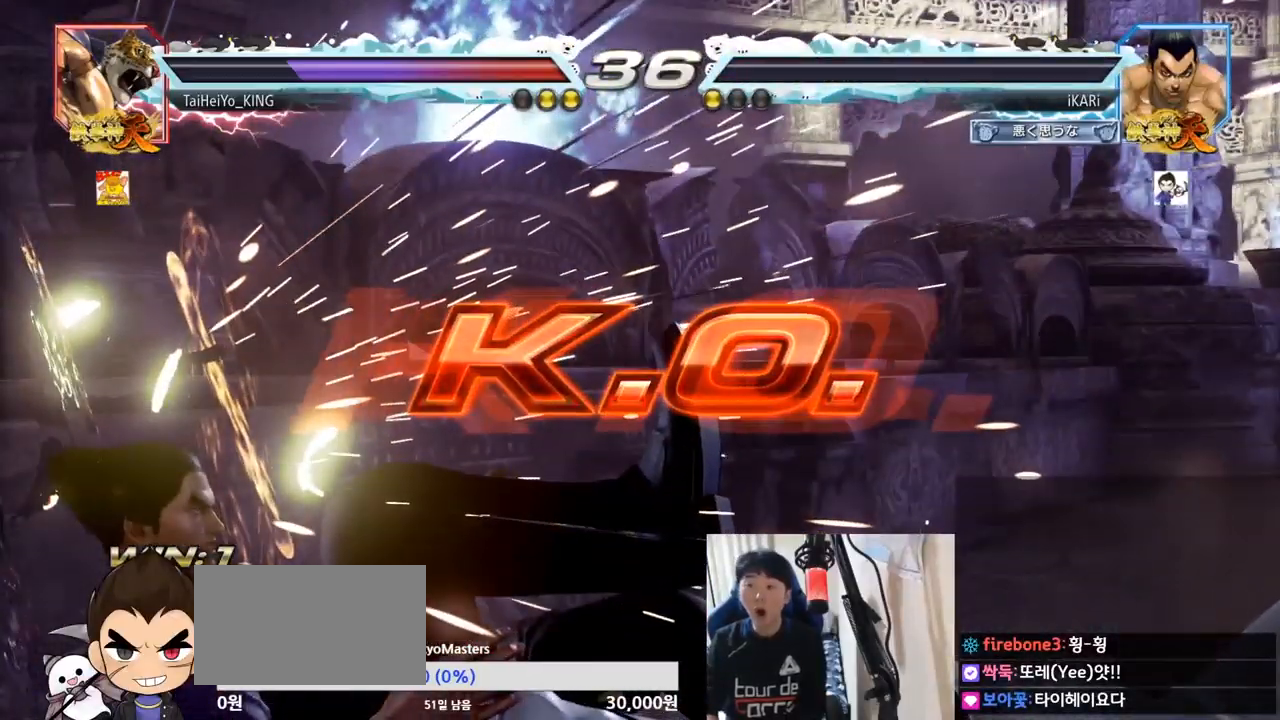
{"buttons": [], "left_stick": "center", "events": []}